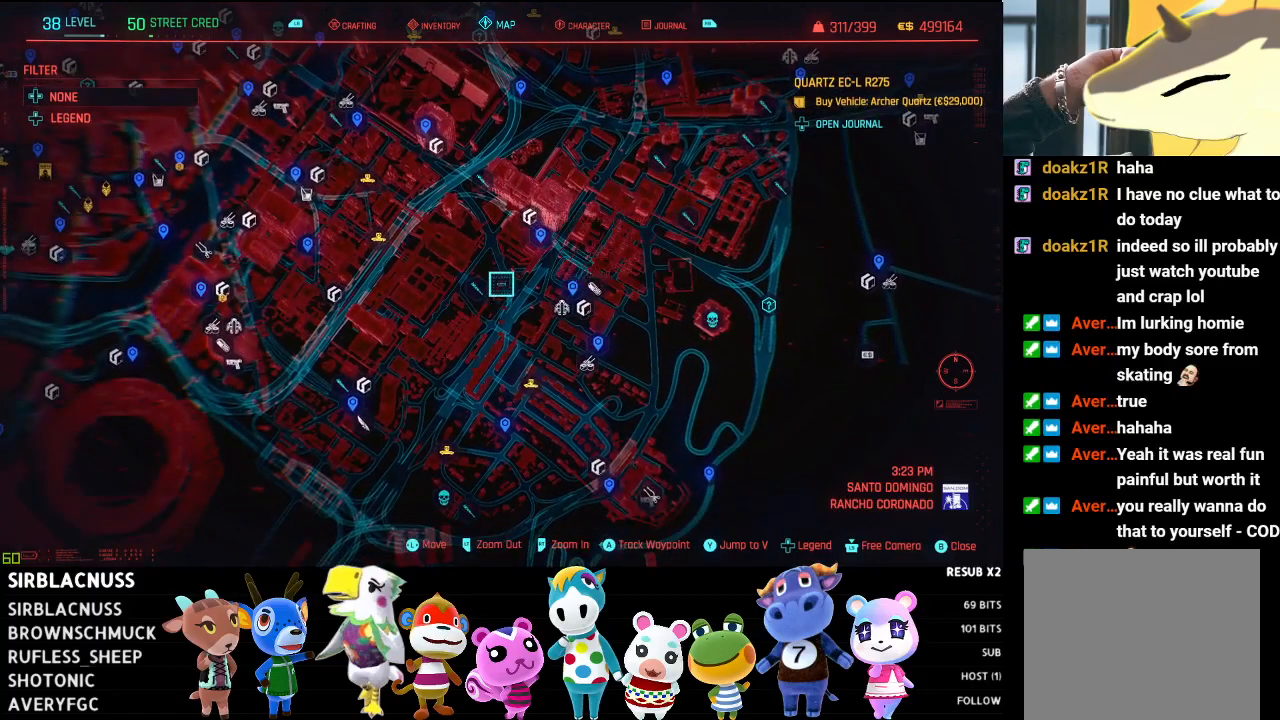
Gameplay with a controller (Xbox layout); each line is a JSON object with the inputs held at the frame after it. "events" lists button and stick changes between this image and that frame as [ms after this image, input, new state], when the widget could be followed in between.
{"buttons": [], "left_stick": "center", "right_stick": "center", "events": [[283, "left_stick", "down-left"], [450, "left_stick", "center"]]}
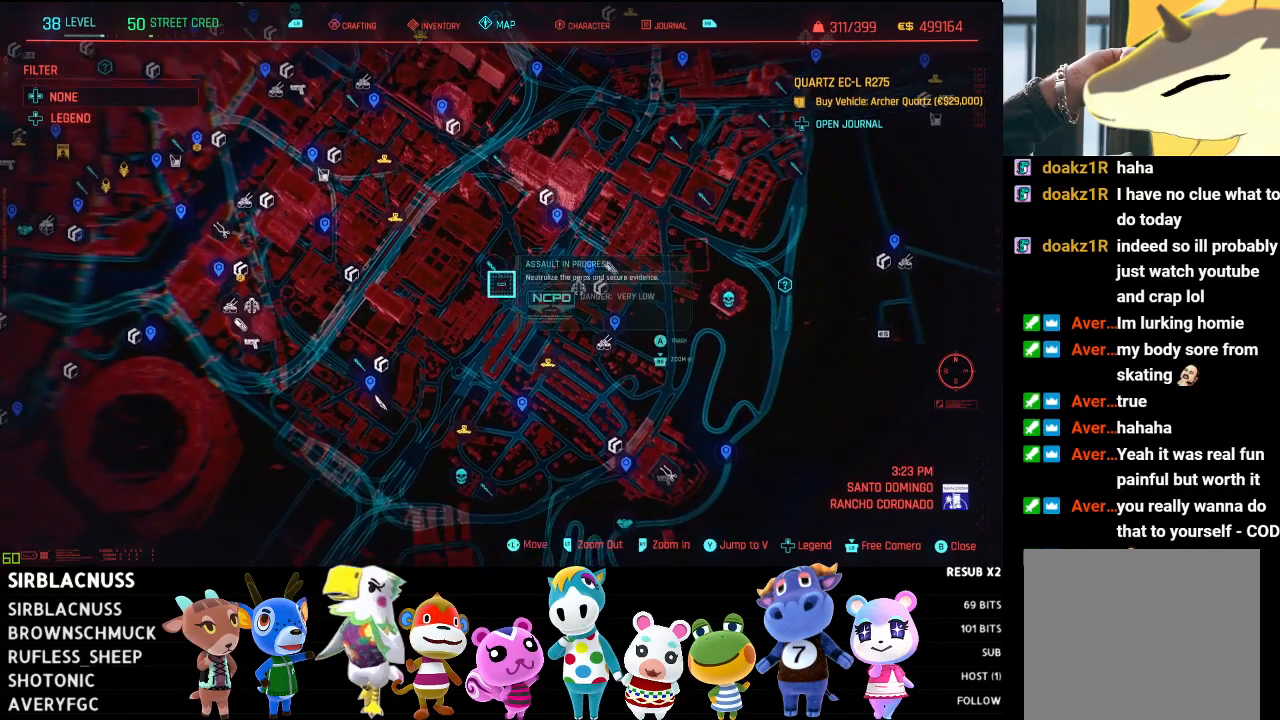
{"buttons": [], "left_stick": "center", "right_stick": "center", "events": [[167, "left_stick", "up-left"], [333, "left_stick", "center"]]}
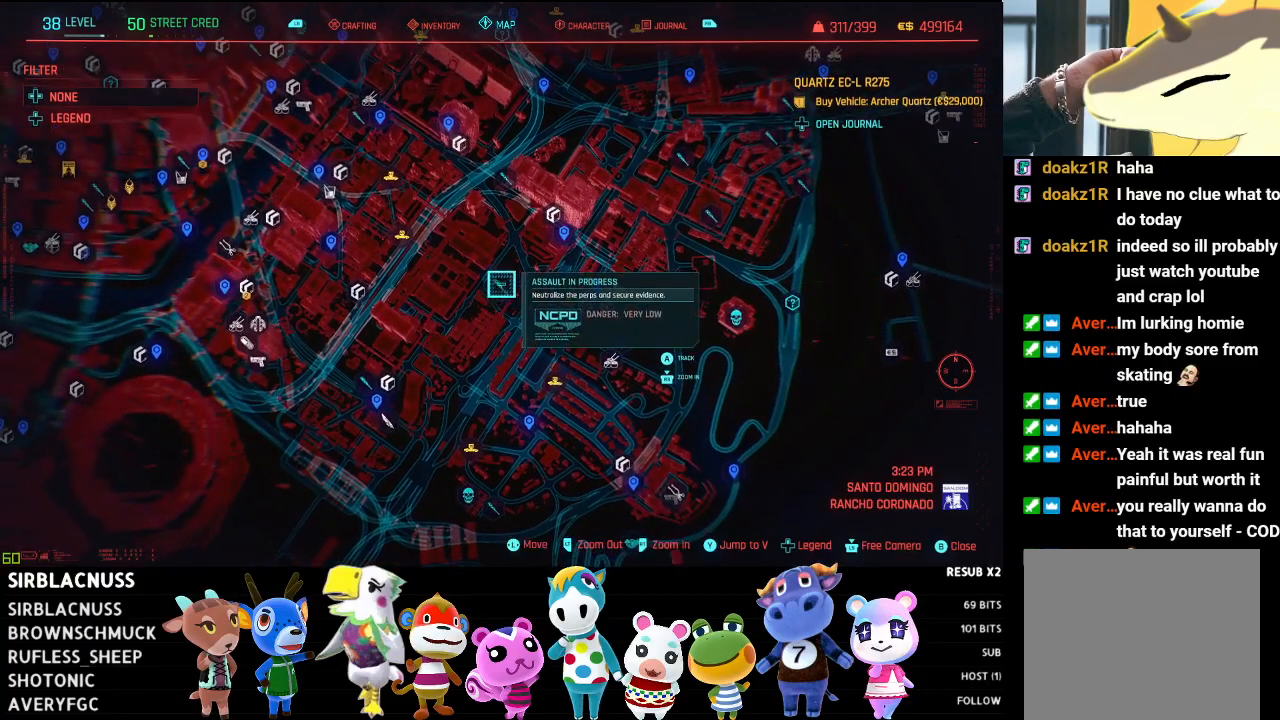
{"buttons": [], "left_stick": "center", "right_stick": "center", "events": []}
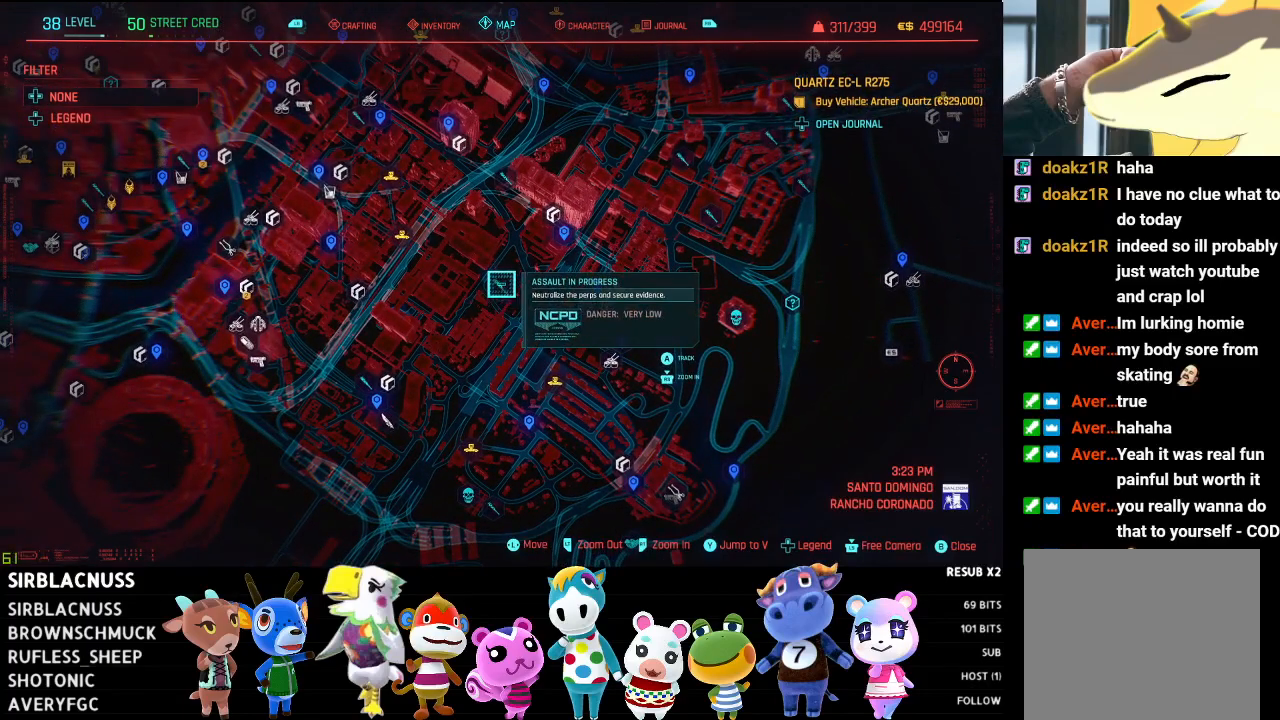
{"buttons": [], "left_stick": "center", "right_stick": "center", "events": []}
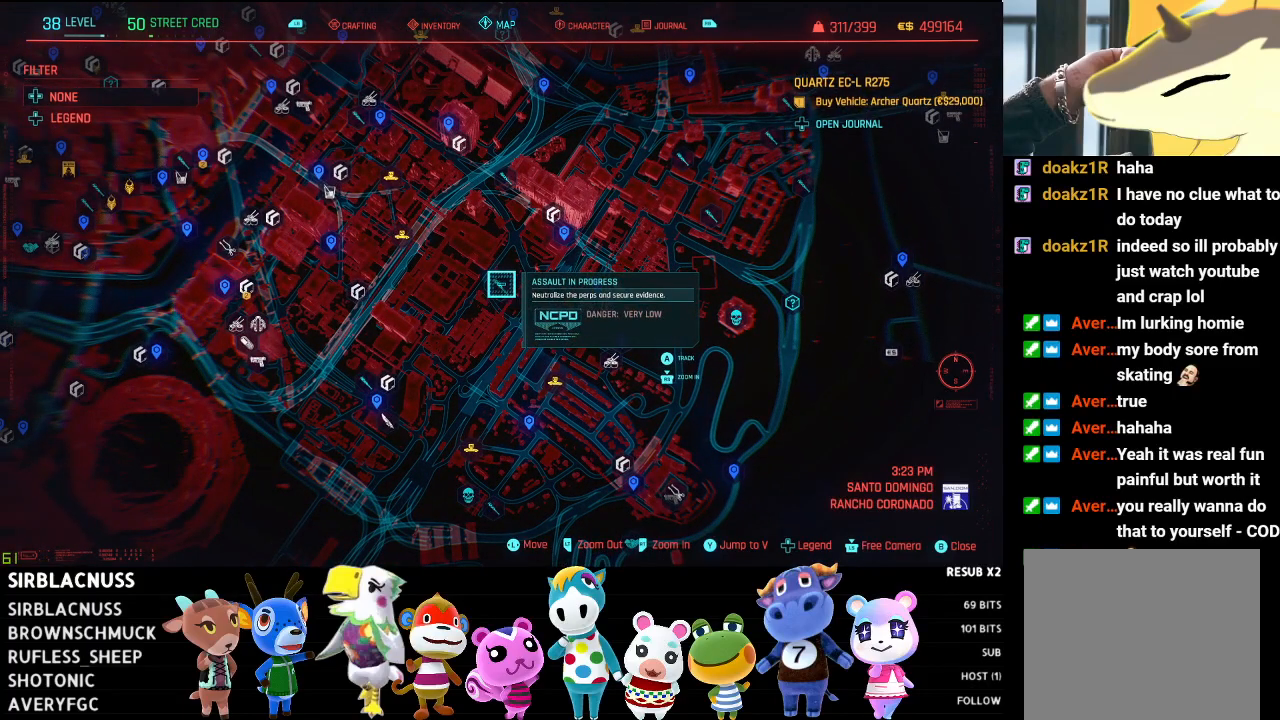
{"buttons": [], "left_stick": "left", "right_stick": "center", "events": [[467, "left_stick", "left"]]}
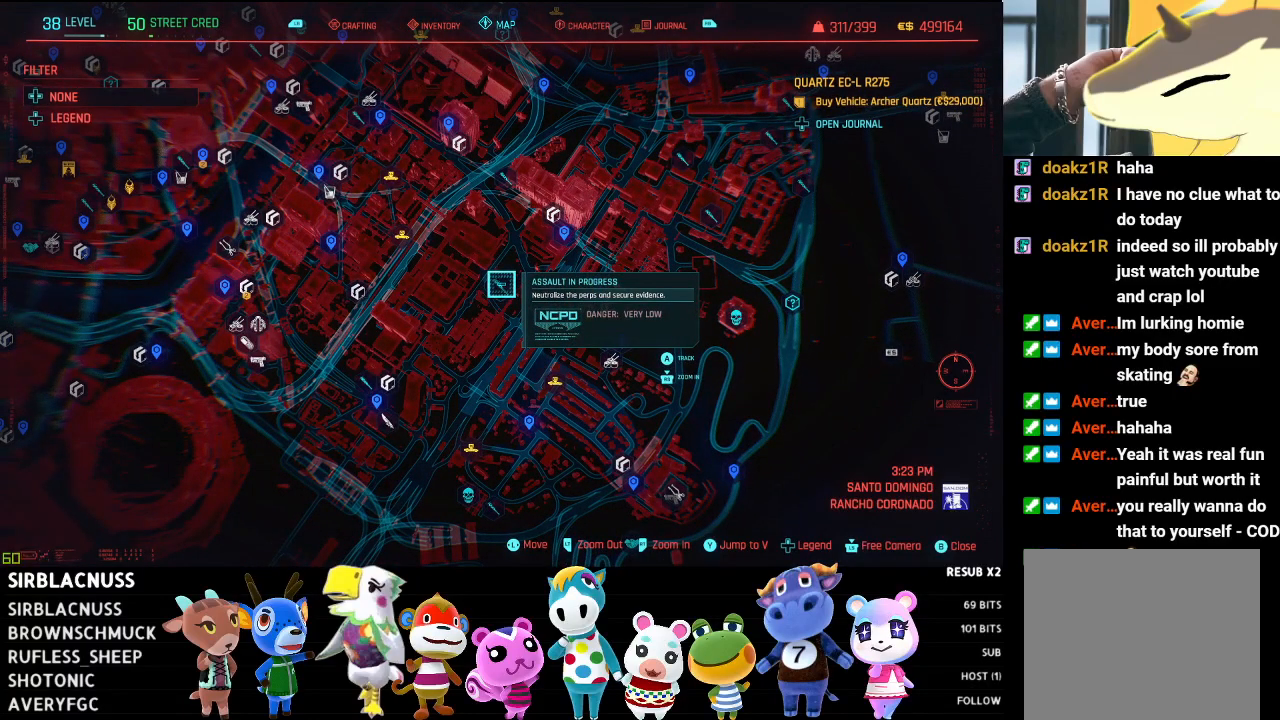
{"buttons": [], "left_stick": "center", "right_stick": "center", "events": [[233, "left_stick", "center"]]}
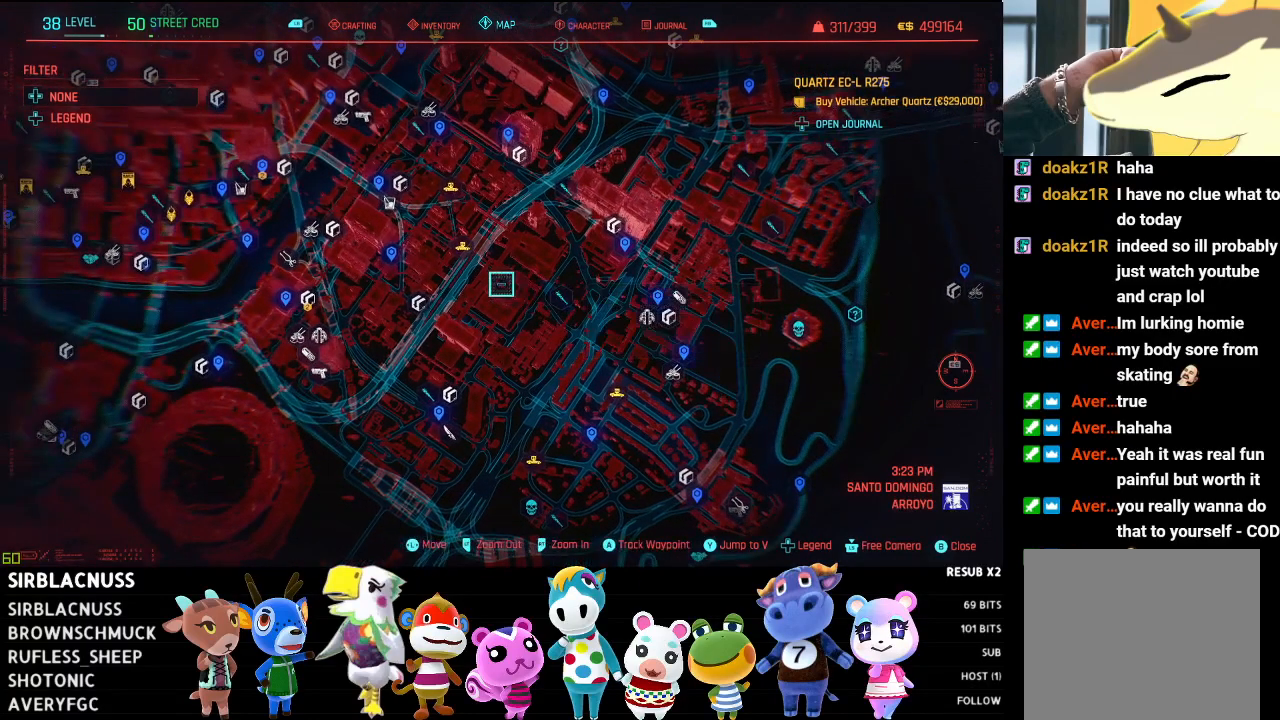
{"buttons": [], "left_stick": "center", "right_stick": "center", "events": [[50, "left_stick", "down-right"], [350, "left_stick", "center"]]}
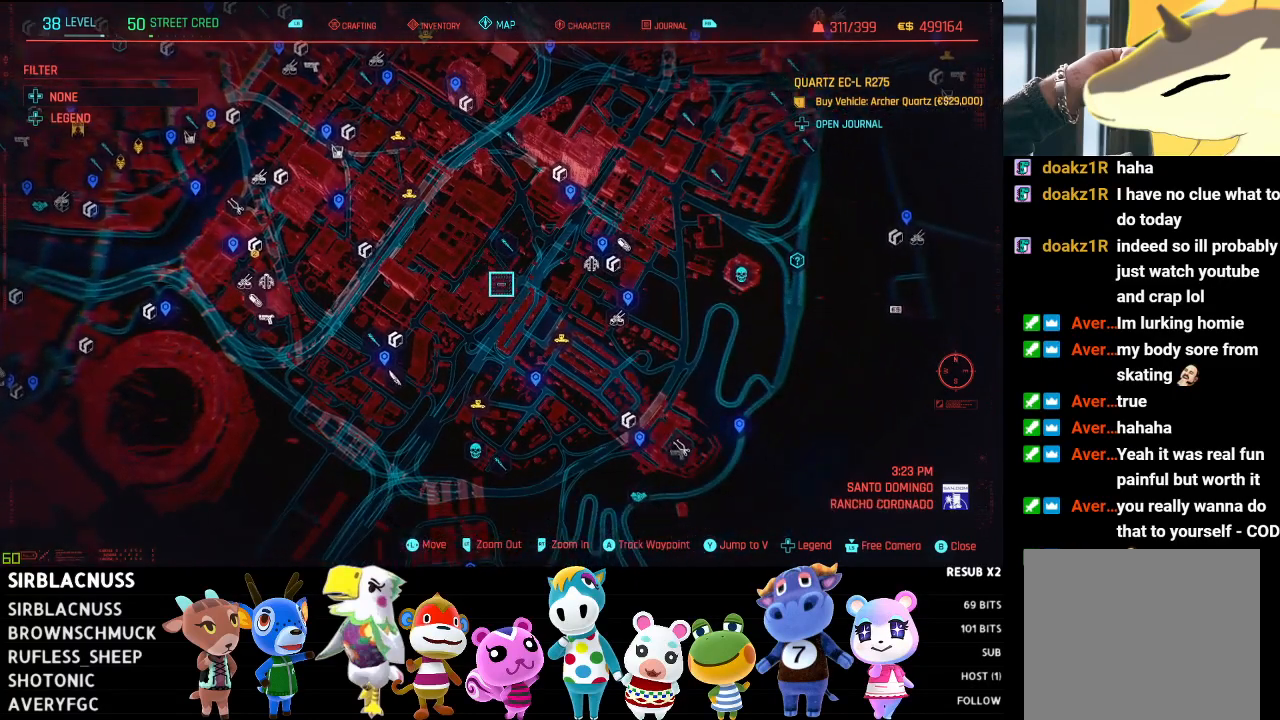
{"buttons": [], "left_stick": "center", "right_stick": "center", "events": []}
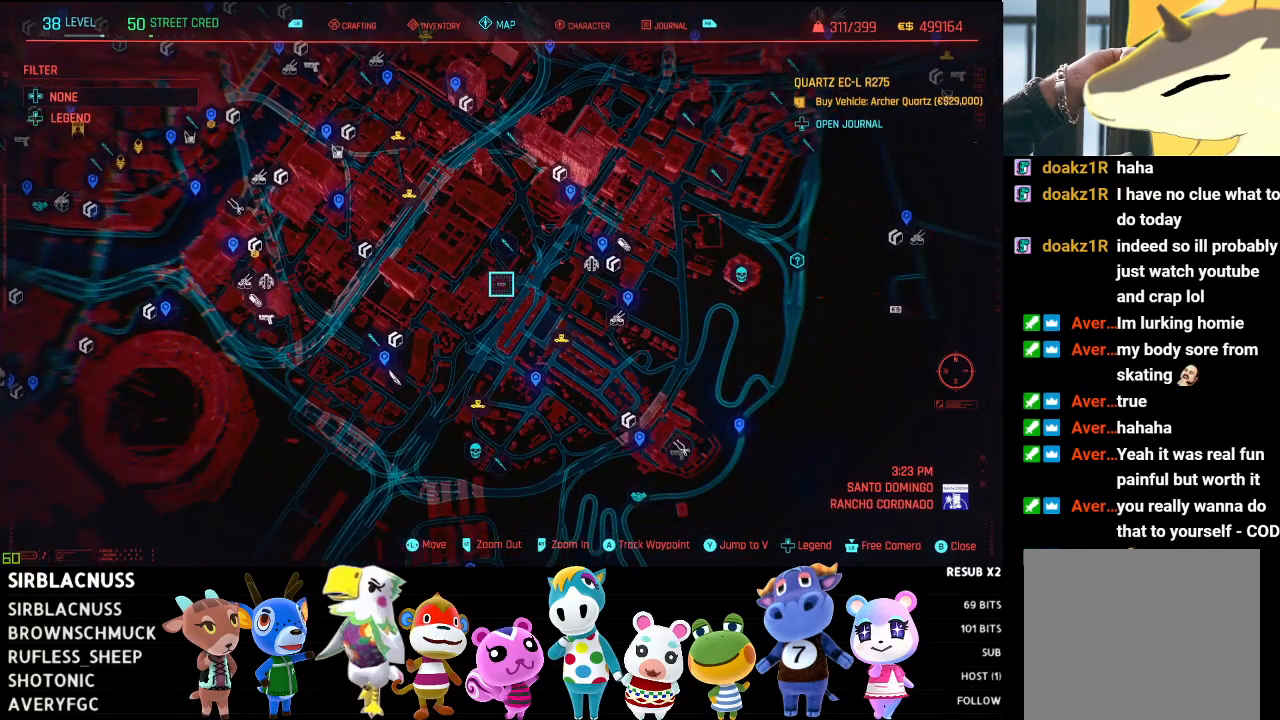
{"buttons": [], "left_stick": "center", "right_stick": "center", "events": []}
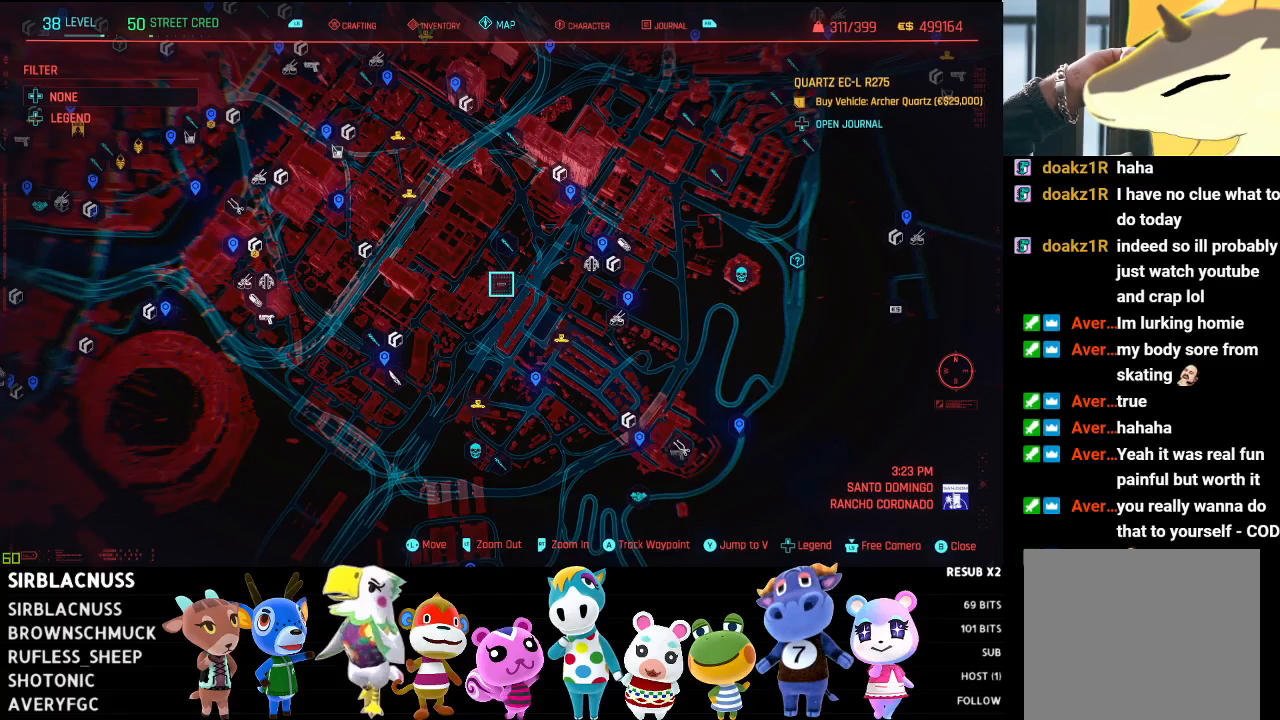
{"buttons": ["L2"], "left_stick": "up", "right_stick": "center", "events": [[67, "left_stick", "down"], [267, "left_stick", "center"], [317, "L2", "down"], [367, "left_stick", "up"]]}
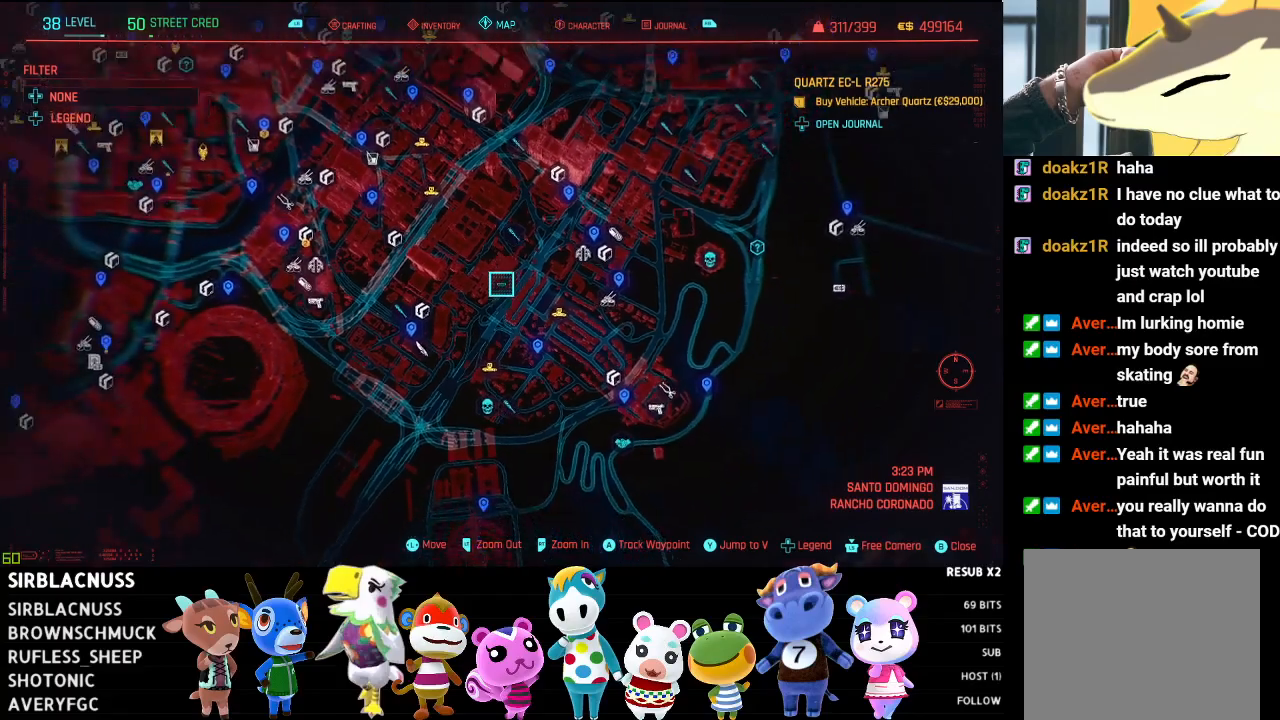
{"buttons": [], "left_stick": "up", "right_stick": "center", "events": [[267, "L2", "up"]]}
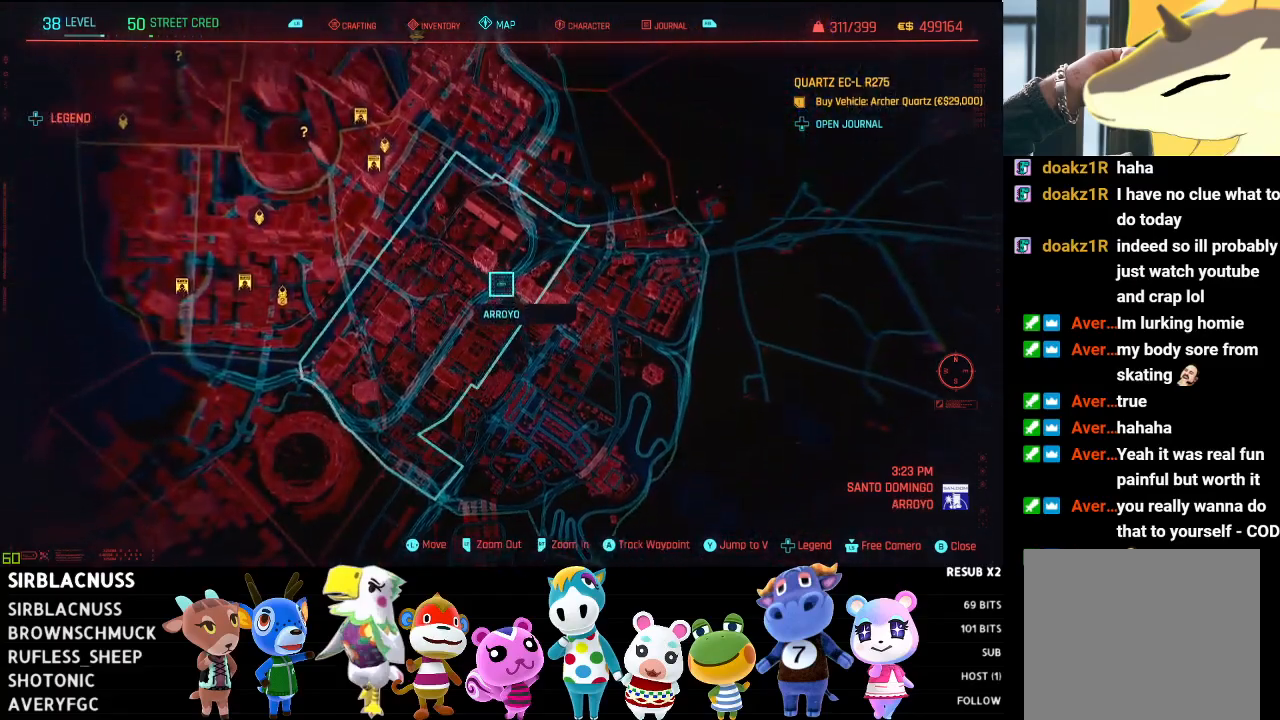
{"buttons": [], "left_stick": "up-left", "right_stick": "center", "events": [[233, "left_stick", "center"], [483, "left_stick", "up-left"]]}
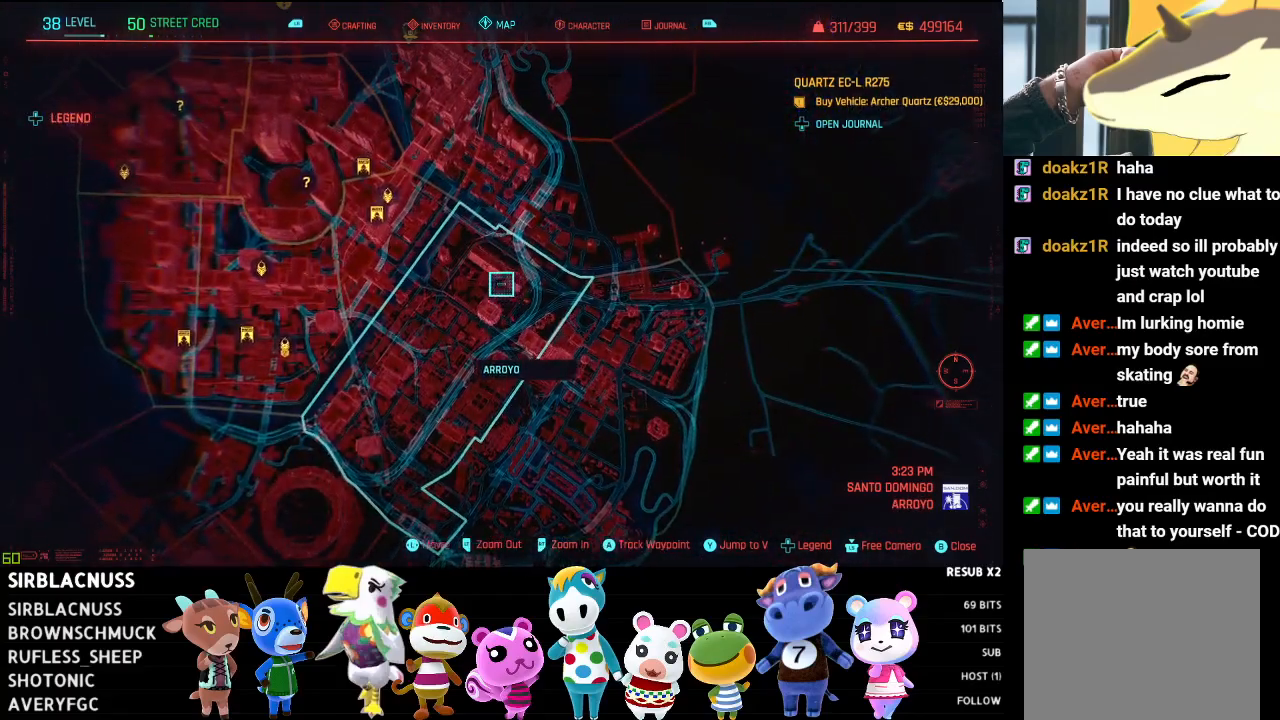
{"buttons": [], "left_stick": "up-left", "right_stick": "center", "events": []}
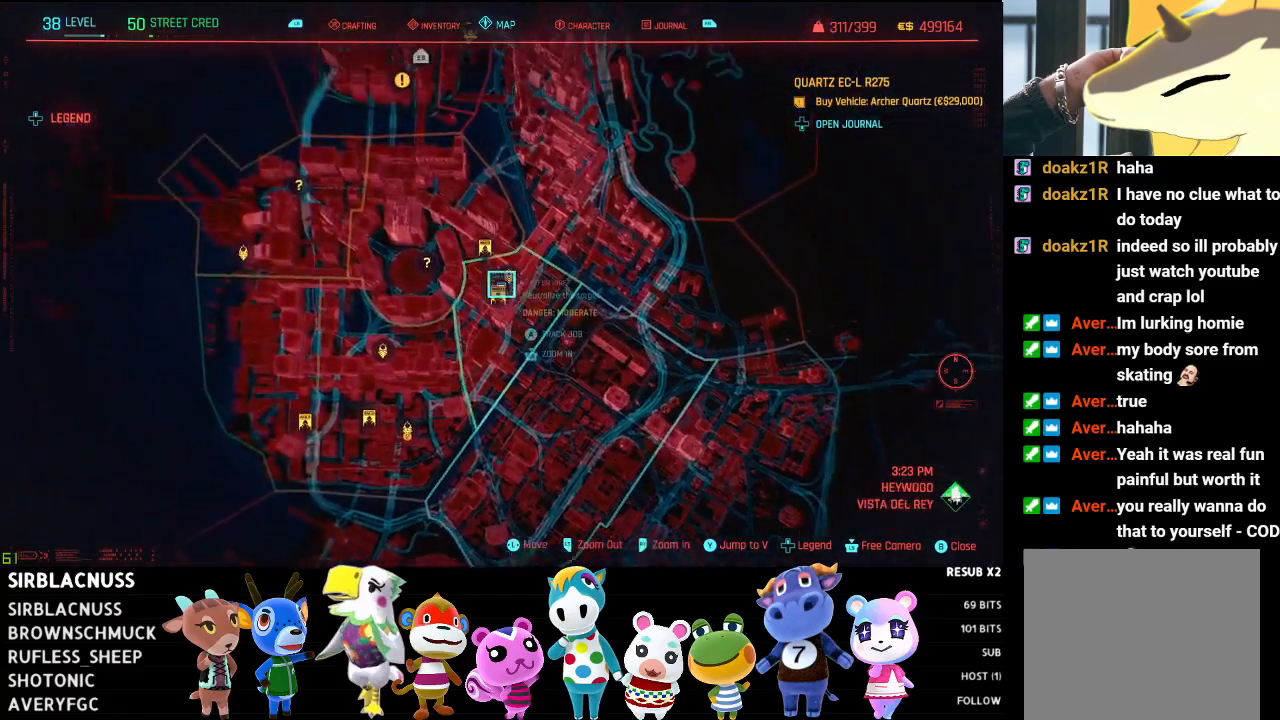
{"buttons": [], "left_stick": "up-right", "right_stick": "center", "events": [[200, "left_stick", "up"], [333, "left_stick", "up-right"]]}
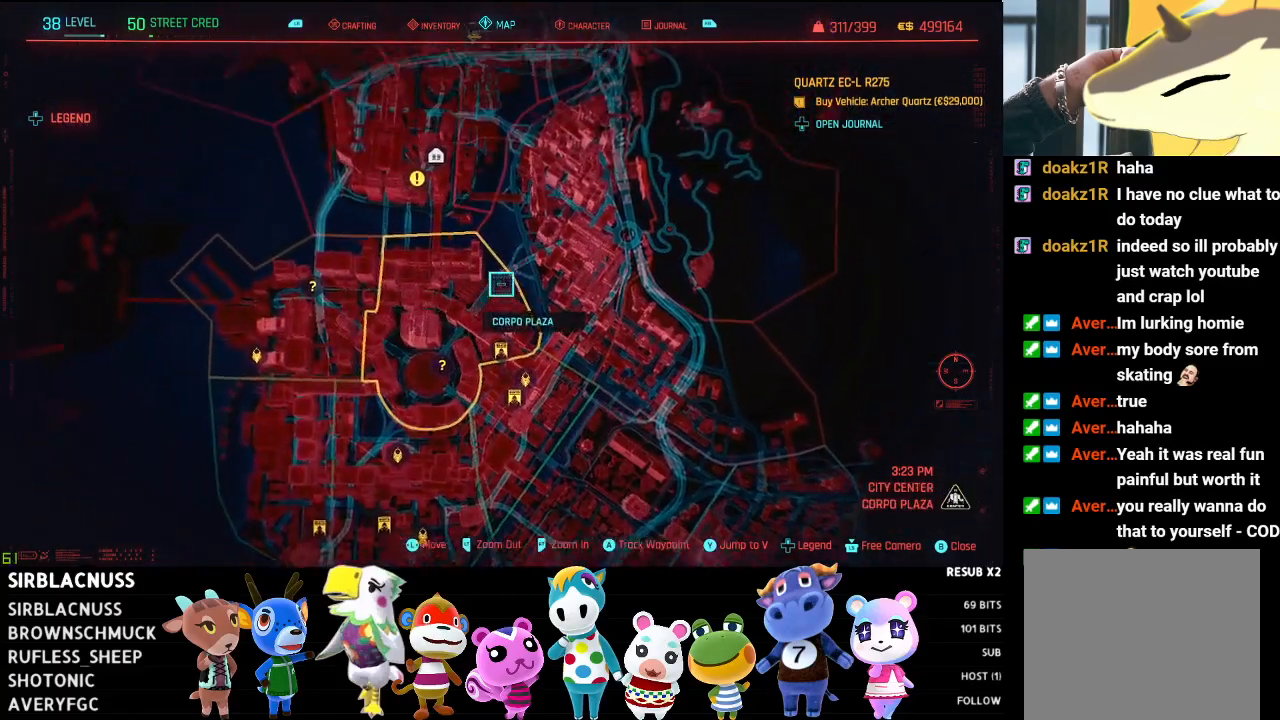
{"buttons": ["R2"], "left_stick": "down", "right_stick": "center", "events": [[267, "left_stick", "down"], [500, "R2", "down"]]}
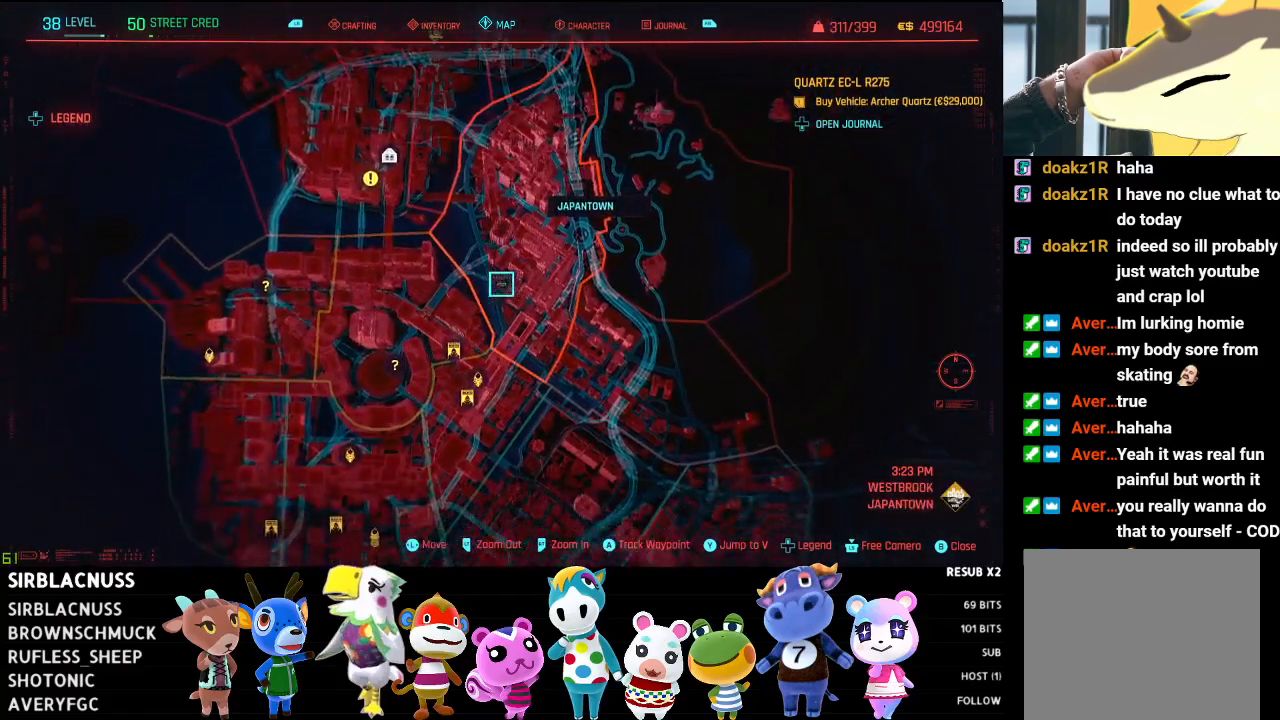
{"buttons": [], "left_stick": "center", "right_stick": "center", "events": [[183, "R2", "up"], [400, "left_stick", "center"]]}
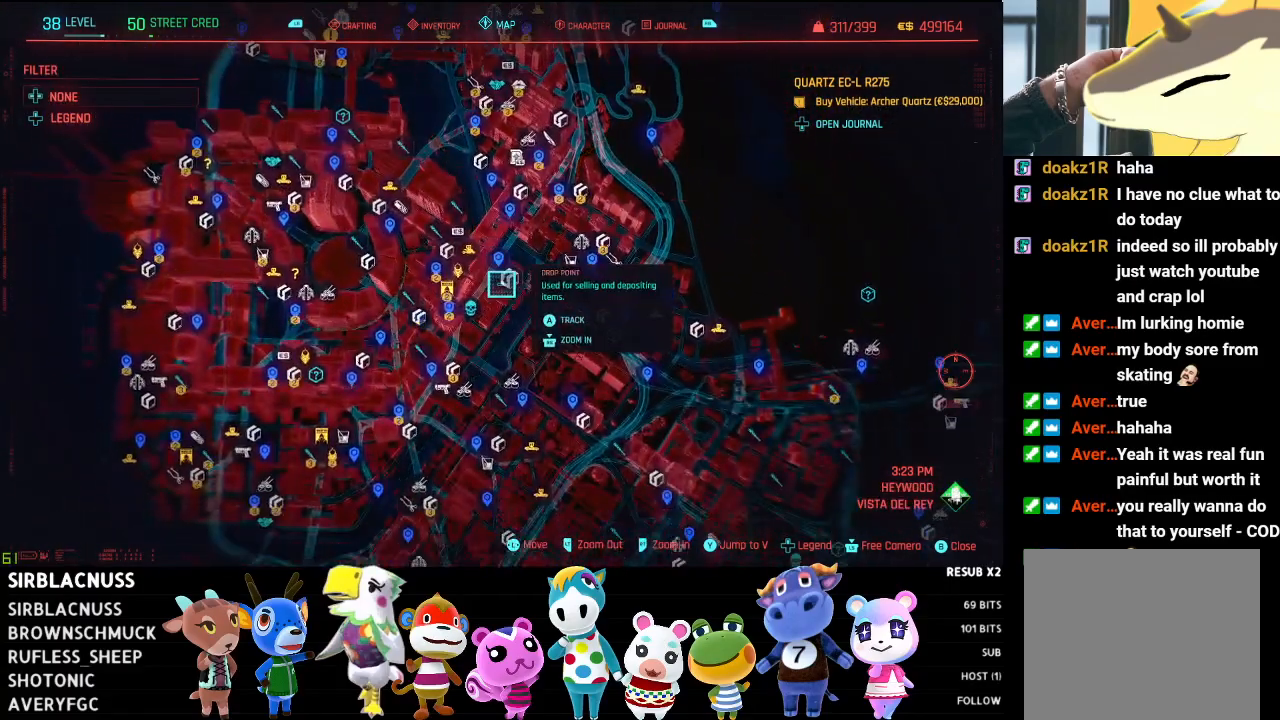
{"buttons": [], "left_stick": "right", "right_stick": "center", "events": [[50, "left_stick", "up-right"], [117, "left_stick", "right"]]}
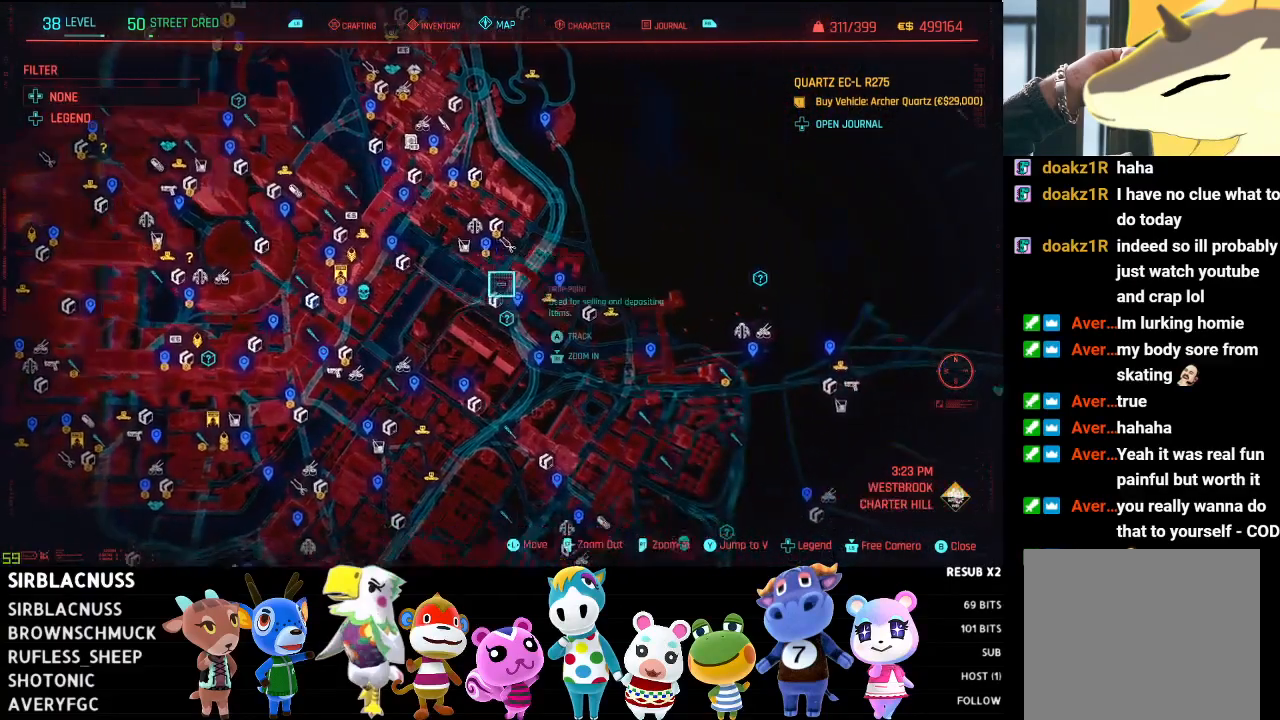
{"buttons": [], "left_stick": "down", "right_stick": "center", "events": [[500, "left_stick", "down"]]}
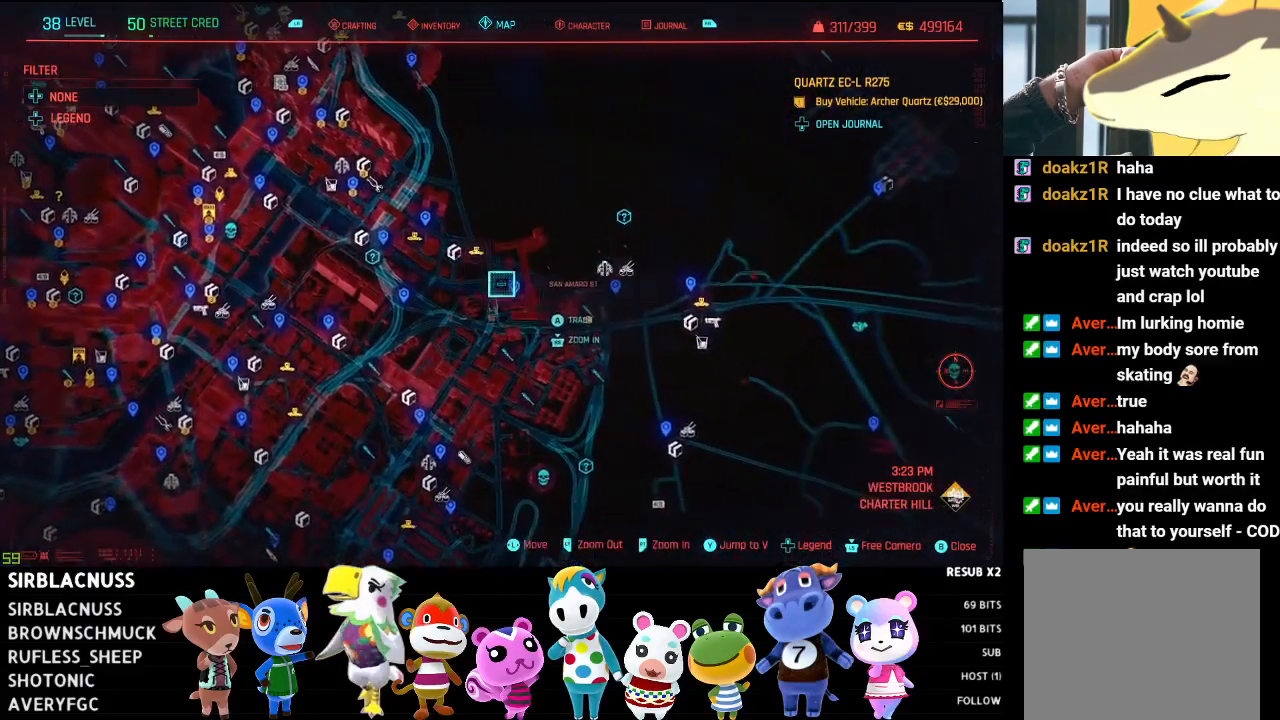
{"buttons": [], "left_stick": "right", "right_stick": "center", "events": [[50, "left_stick", "down-left"], [300, "left_stick", "right"]]}
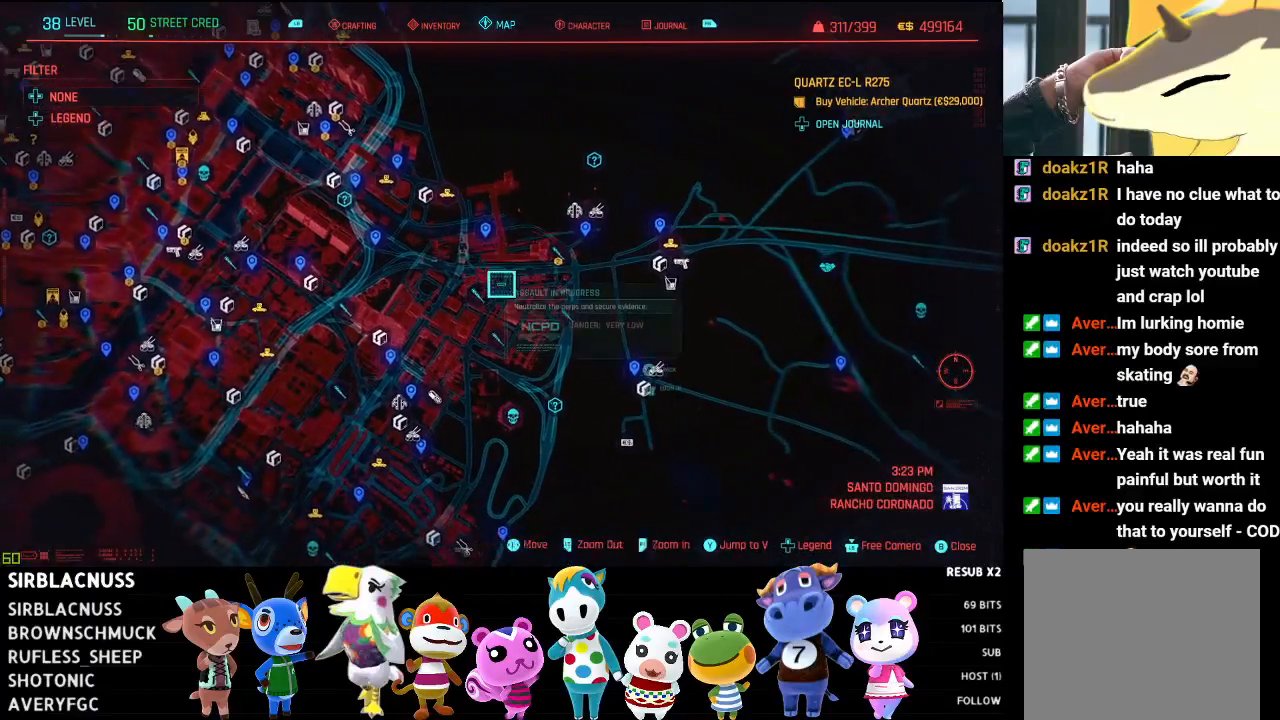
{"buttons": [], "left_stick": "up", "right_stick": "center", "events": [[350, "left_stick", "center"], [467, "left_stick", "up"]]}
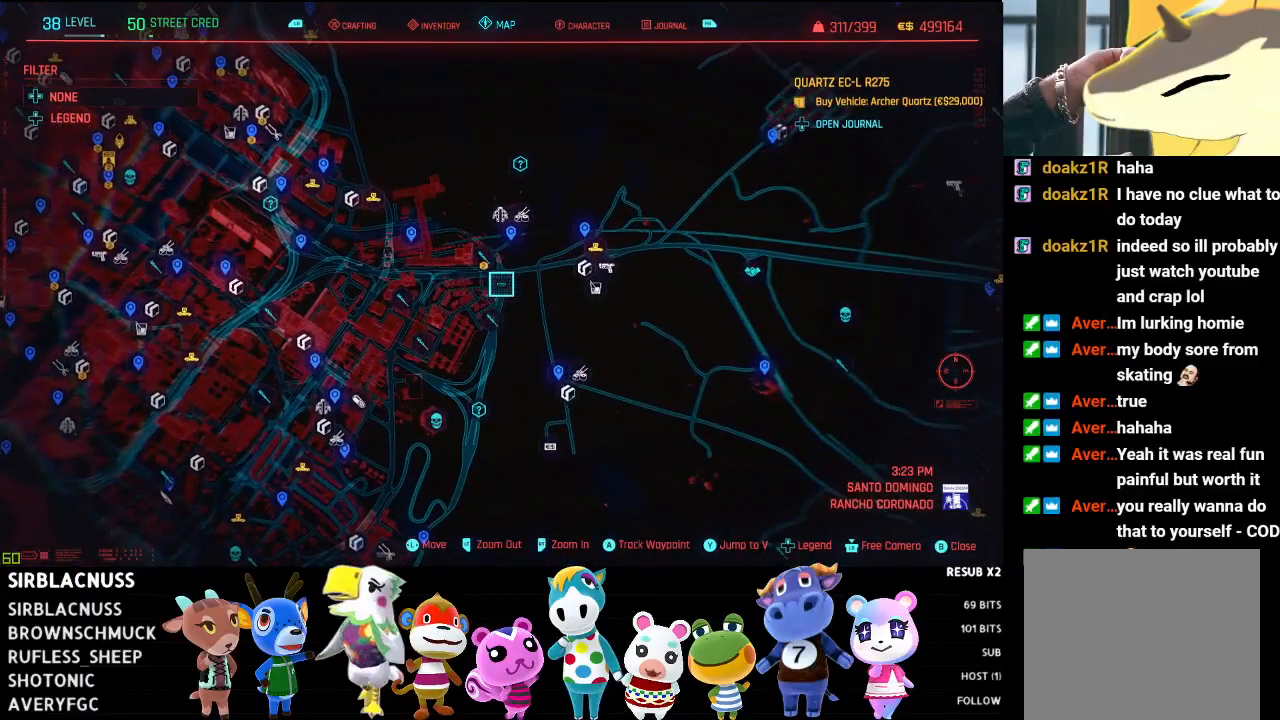
{"buttons": [], "left_stick": "center", "right_stick": "center", "events": [[17, "left_stick", "up-left"], [133, "left_stick", "center"]]}
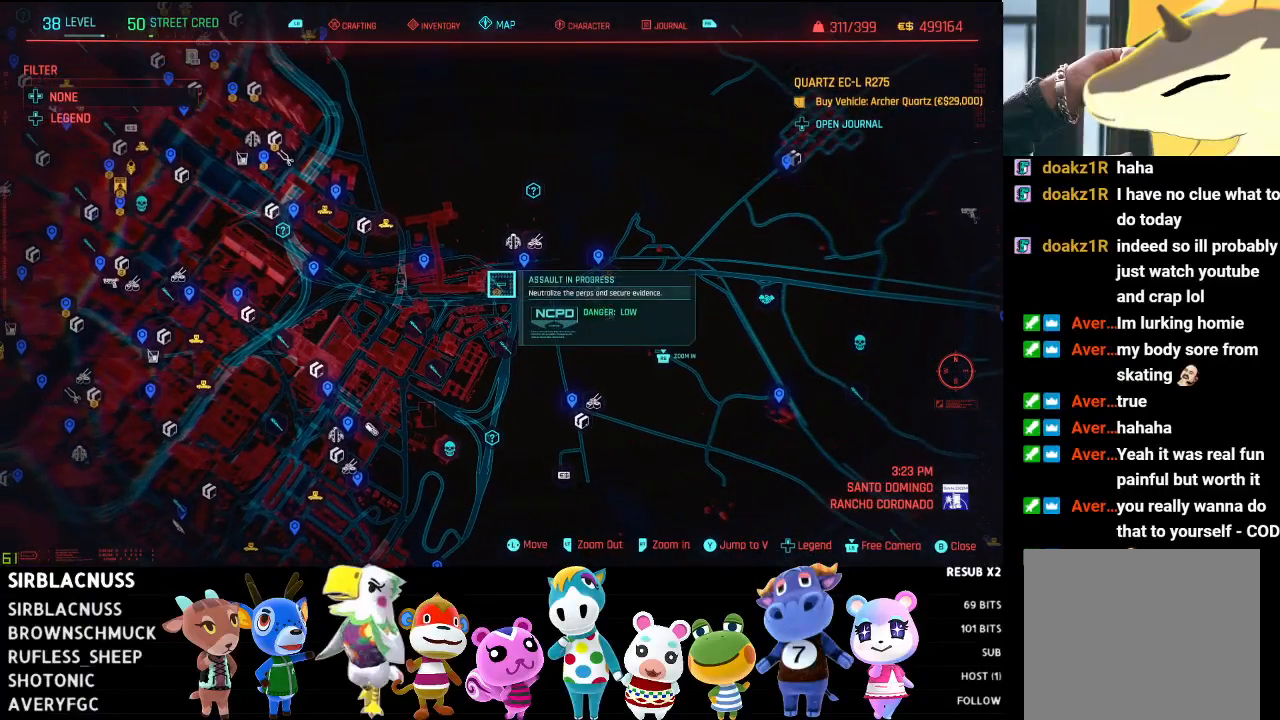
{"buttons": [], "left_stick": "right", "right_stick": "center", "events": [[150, "left_stick", "left"], [217, "left_stick", "down-left"], [417, "left_stick", "down-right"], [483, "left_stick", "right"]]}
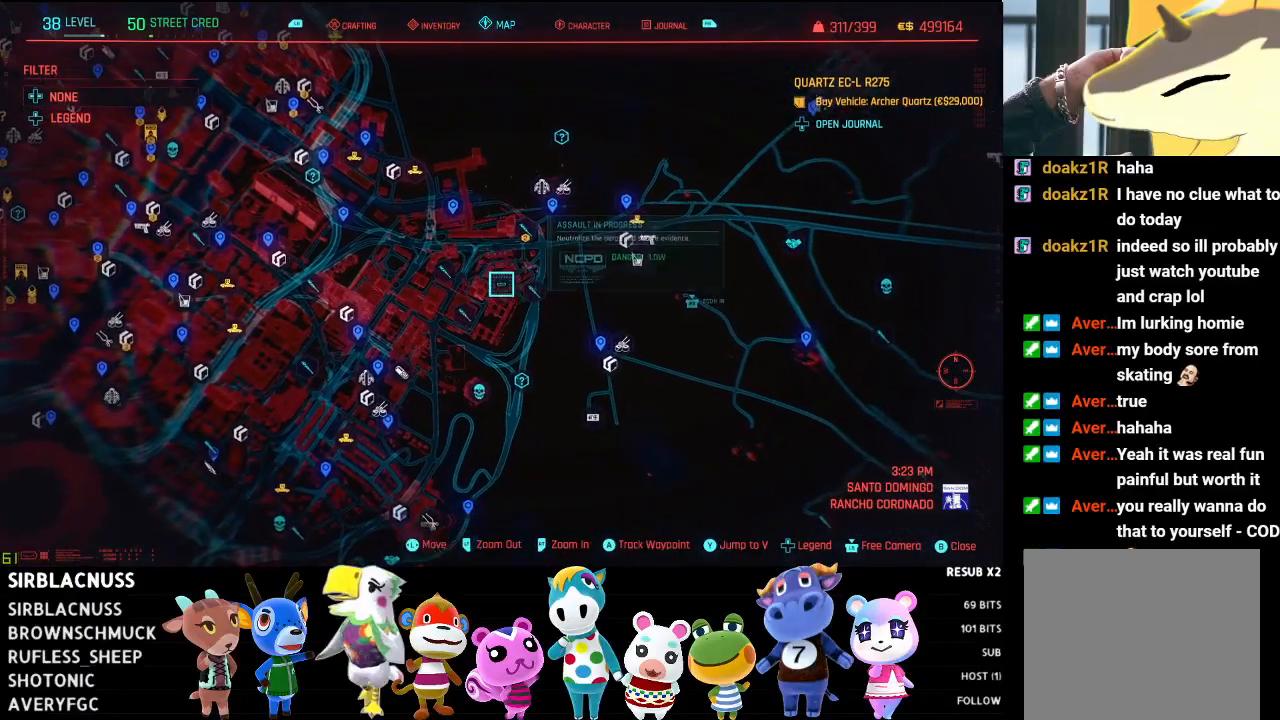
{"buttons": [], "left_stick": "center", "right_stick": "center", "events": [[417, "left_stick", "center"]]}